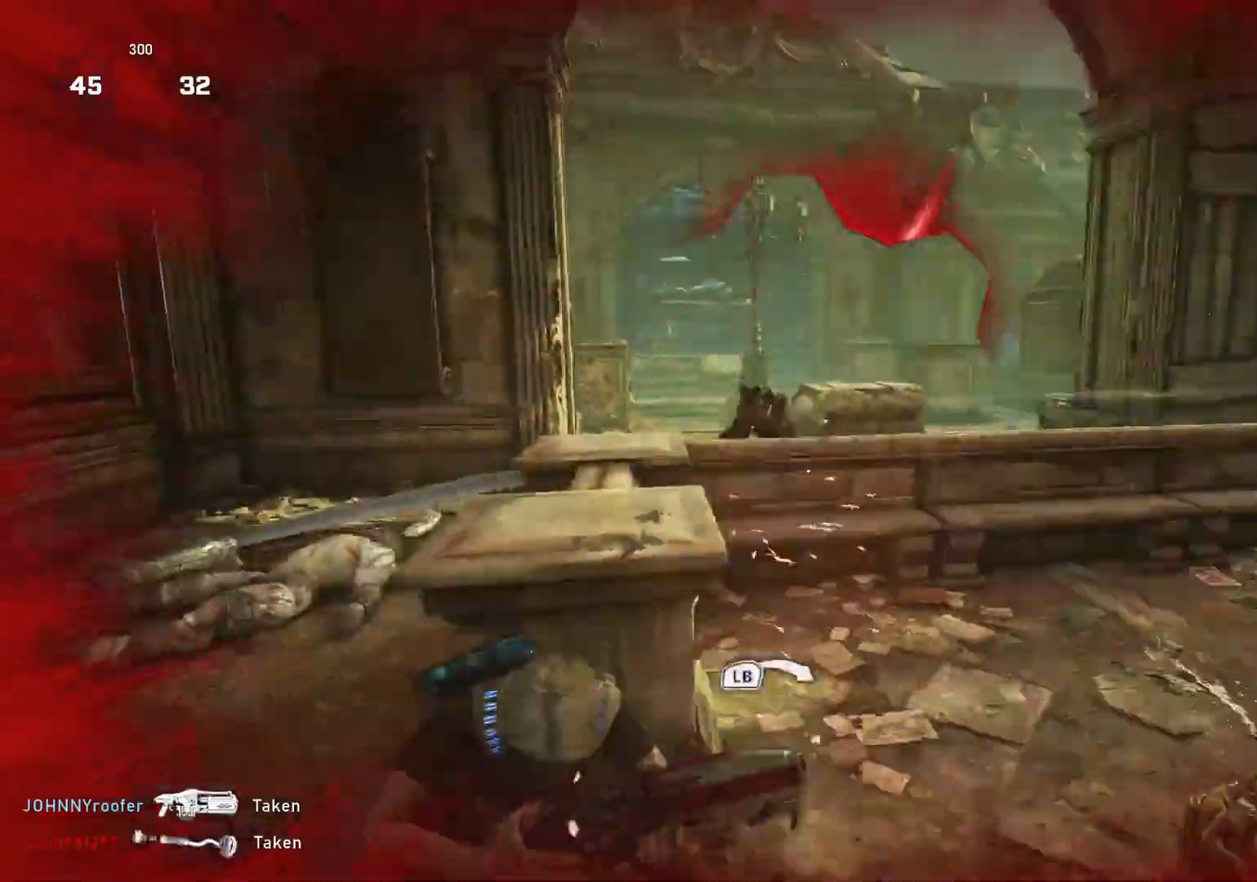
Gameplay with a controller (Xbox layout); each line is a JSON object with the inputs held at the frame after it. "events" lists button and stick changes between this image and that frame as [ms after this image, input, new state], when the widget could be followed in between.
{"buttons": [], "left_stick": "center", "right_stick": "center", "events": [[17, "right_stick", "center"], [117, "left_stick", "center"]]}
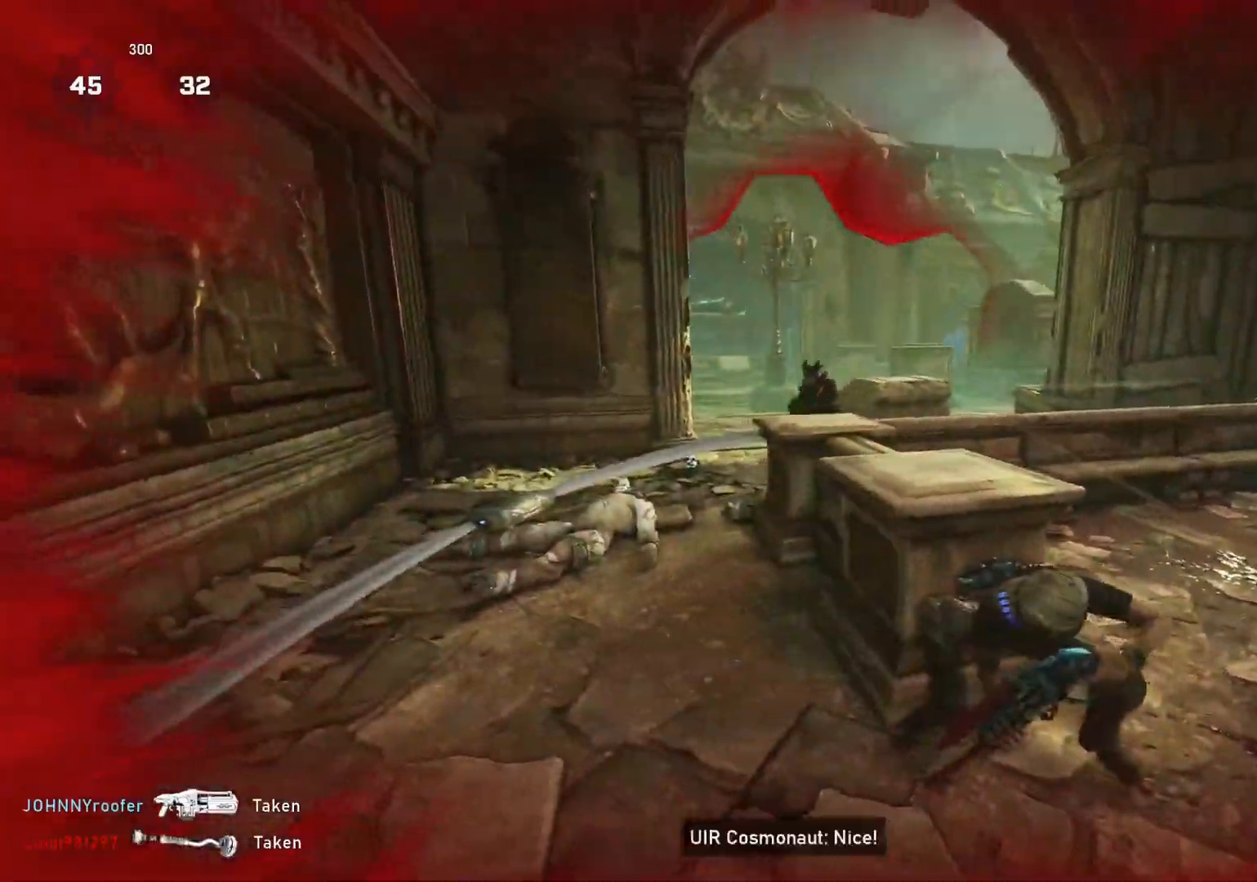
{"buttons": ["L1"], "left_stick": "up-right", "right_stick": "center", "events": [[67, "left_stick", "down"], [83, "L2", "down"], [83, "right_stick", "up-left"], [167, "left_stick", "right"], [200, "L2", "up"], [217, "R2", "down"], [267, "L1", "down"], [267, "left_stick", "up-right"], [333, "right_stick", "down-right"], [350, "R2", "up"], [467, "right_stick", "center"]]}
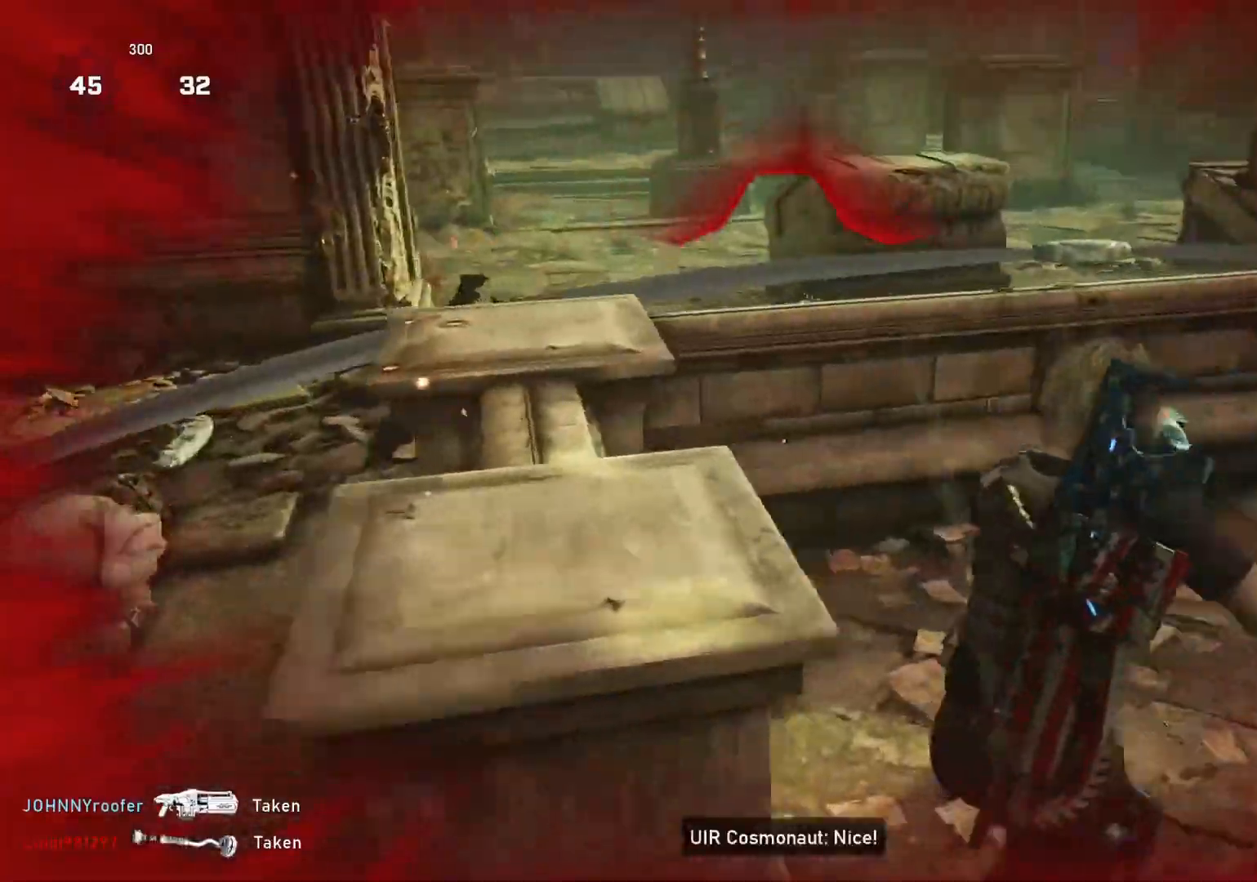
{"buttons": [], "left_stick": "left", "right_stick": "left", "events": [[283, "right_stick", "left"], [317, "L1", "up"], [367, "left_stick", "left"]]}
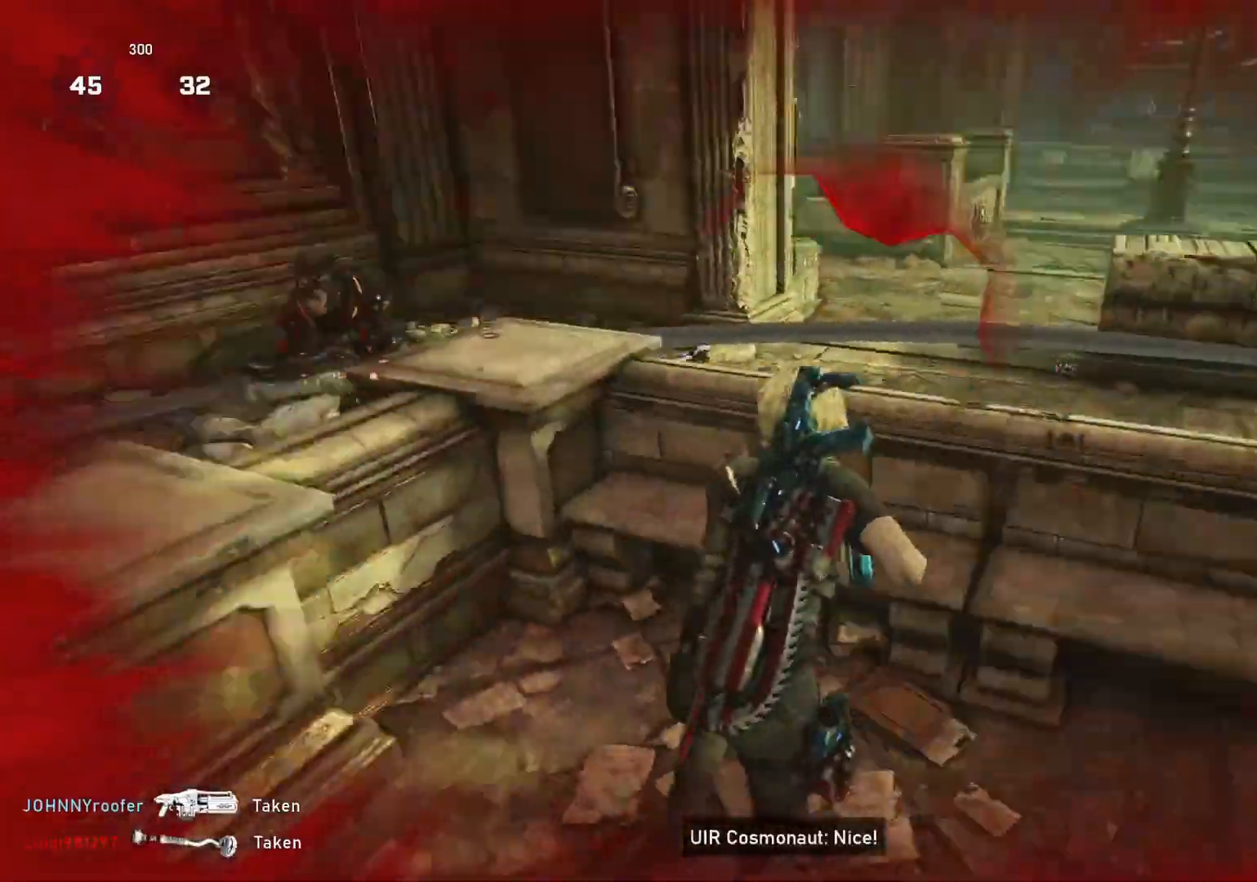
{"buttons": [], "left_stick": "down-right", "right_stick": "down-right", "events": [[67, "right_stick", "center"], [267, "right_stick", "up-left"], [333, "L2", "down"], [333, "right_stick", "up"], [350, "left_stick", "down"], [367, "R2", "down"], [417, "L2", "up"], [433, "left_stick", "down-right"], [450, "R2", "up"], [450, "right_stick", "down-right"]]}
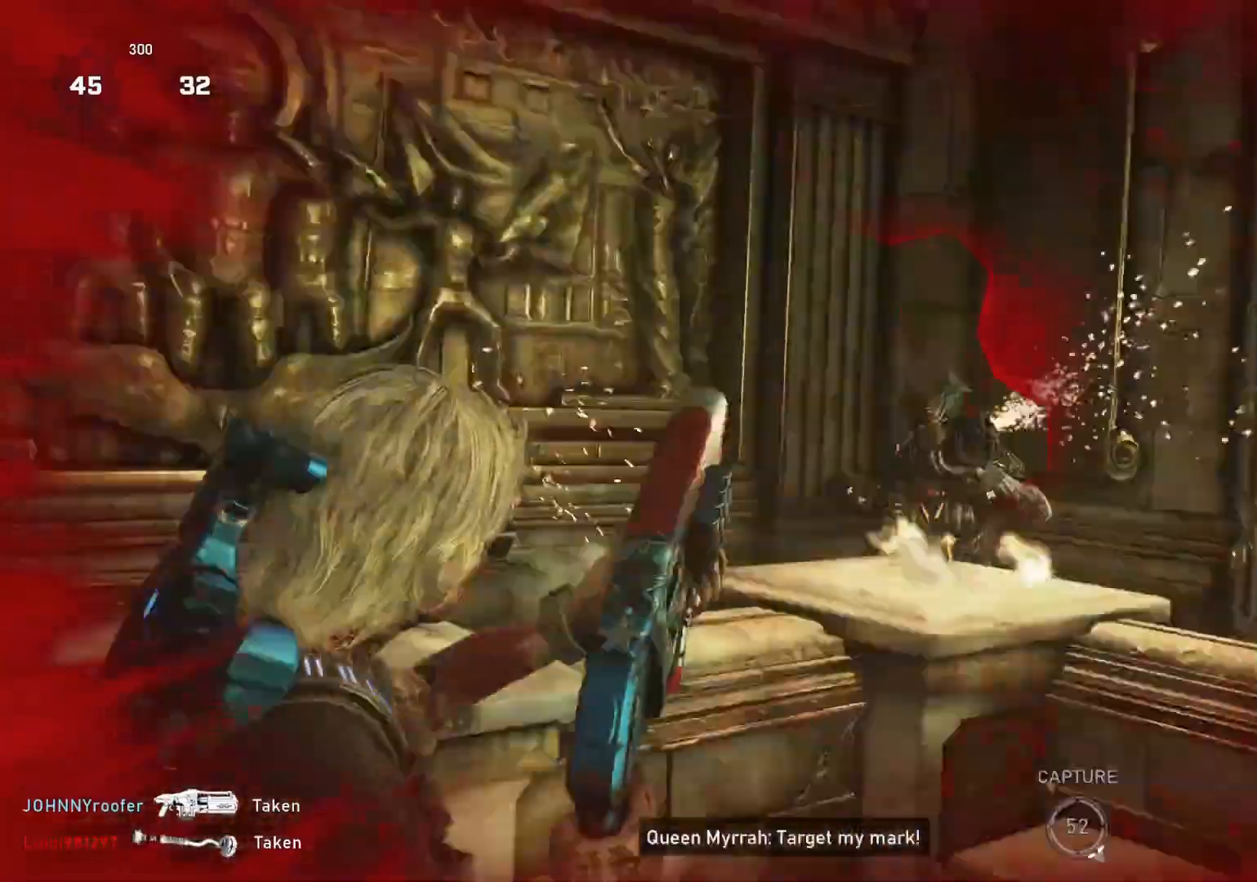
{"buttons": [], "left_stick": "down-left", "right_stick": "right", "events": [[17, "right_stick", "down"], [67, "right_stick", "center"], [117, "left_stick", "up-right"], [133, "L1", "down"], [183, "L1", "up"], [217, "right_stick", "down-left"], [233, "left_stick", "down-right"], [283, "left_stick", "down-left"], [317, "L1", "down"], [333, "left_stick", "up-left"], [333, "right_stick", "center"], [433, "L1", "up"], [450, "right_stick", "right"], [483, "left_stick", "down-left"]]}
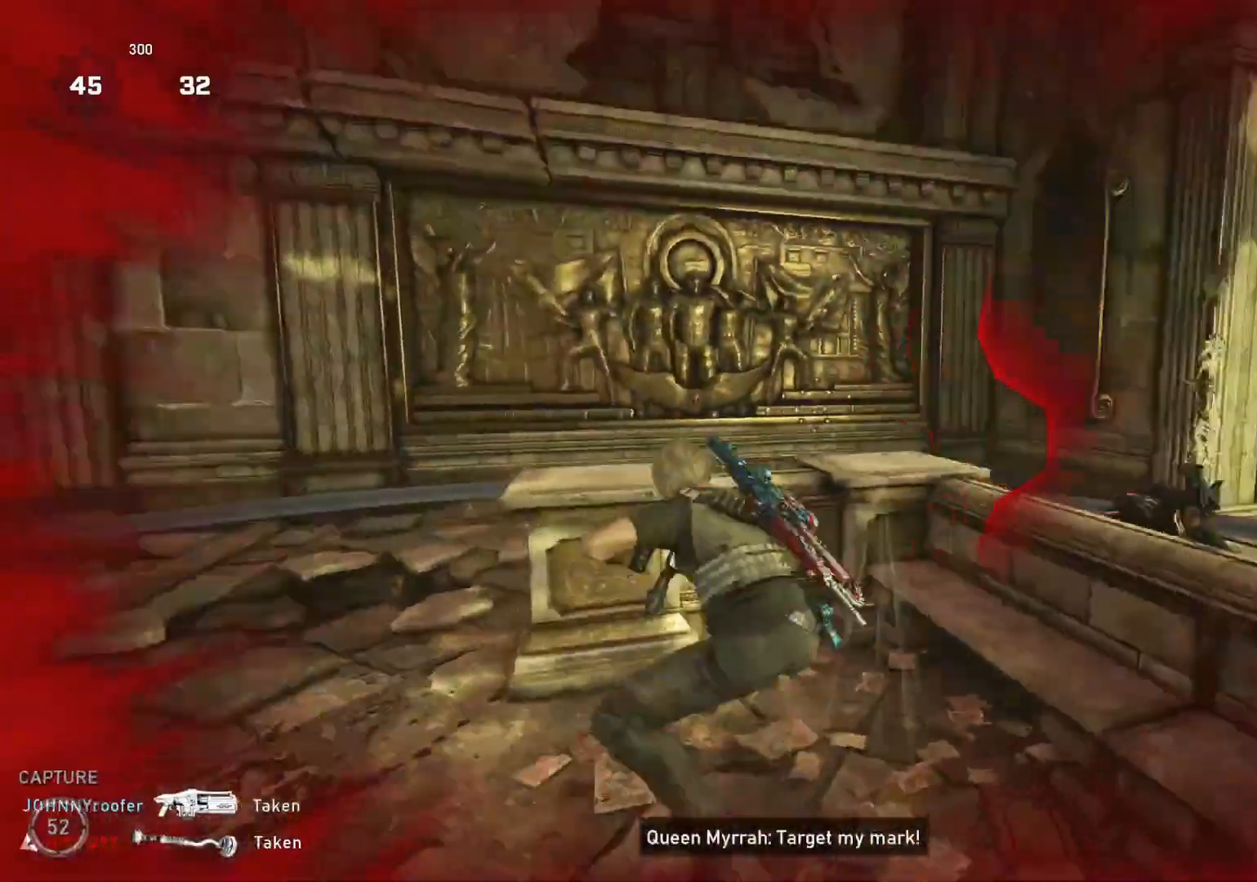
{"buttons": ["L2"], "left_stick": "up-right", "right_stick": "left", "events": [[100, "left_stick", "down-right"], [150, "L1", "down"], [167, "left_stick", "up-right"], [167, "right_stick", "center"], [200, "L1", "up"], [400, "right_stick", "left"], [450, "L2", "down"]]}
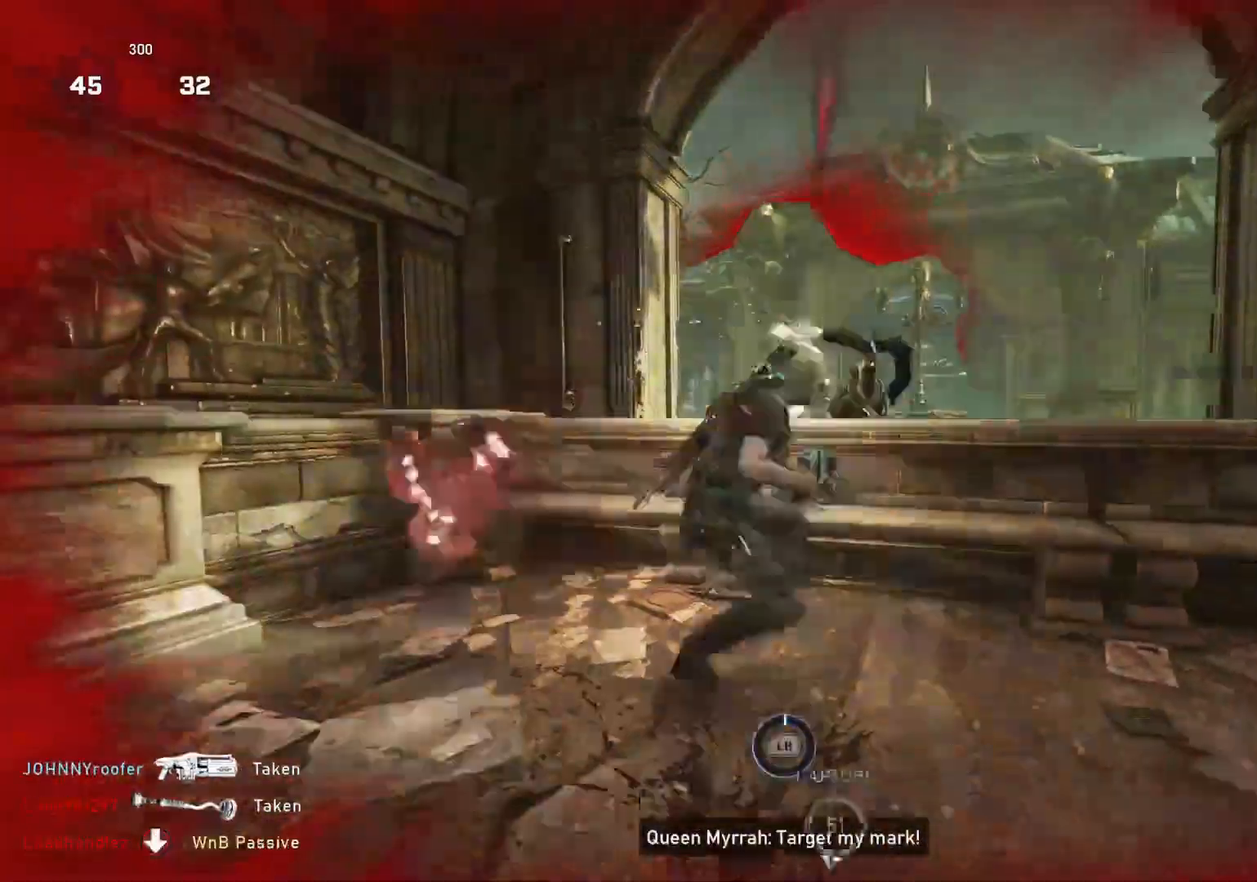
{"buttons": ["L1"], "left_stick": "down", "right_stick": "right", "events": [[33, "R2", "down"], [117, "left_stick", "down-right"], [133, "right_stick", "center"], [167, "L2", "up"], [200, "R2", "up"], [267, "left_stick", "down-left"], [383, "left_stick", "center"], [417, "right_stick", "right"], [450, "L1", "down"], [500, "left_stick", "down"]]}
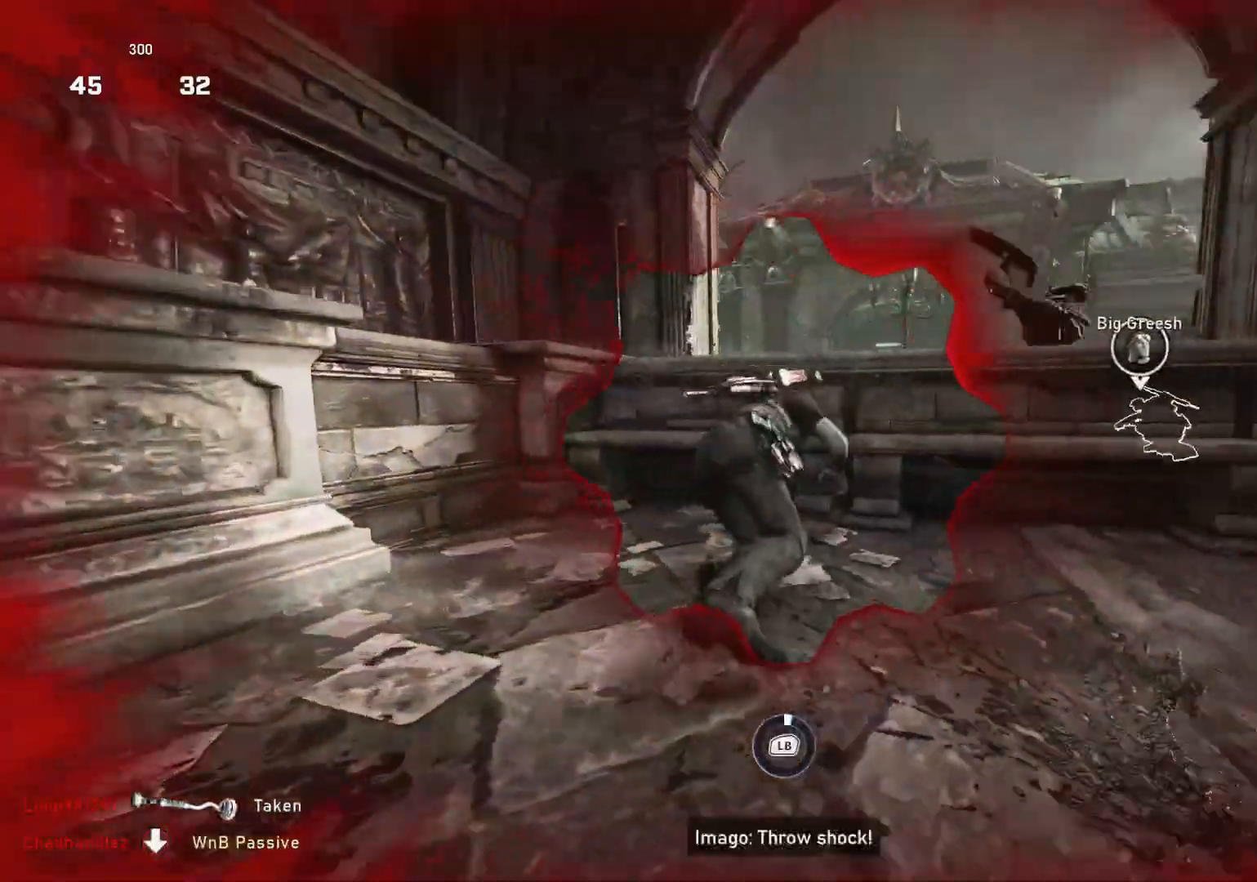
{"buttons": ["A", "L1"], "left_stick": "down-left", "right_stick": "center", "events": [[50, "left_stick", "down-left"], [200, "right_stick", "center"], [283, "A", "down"]]}
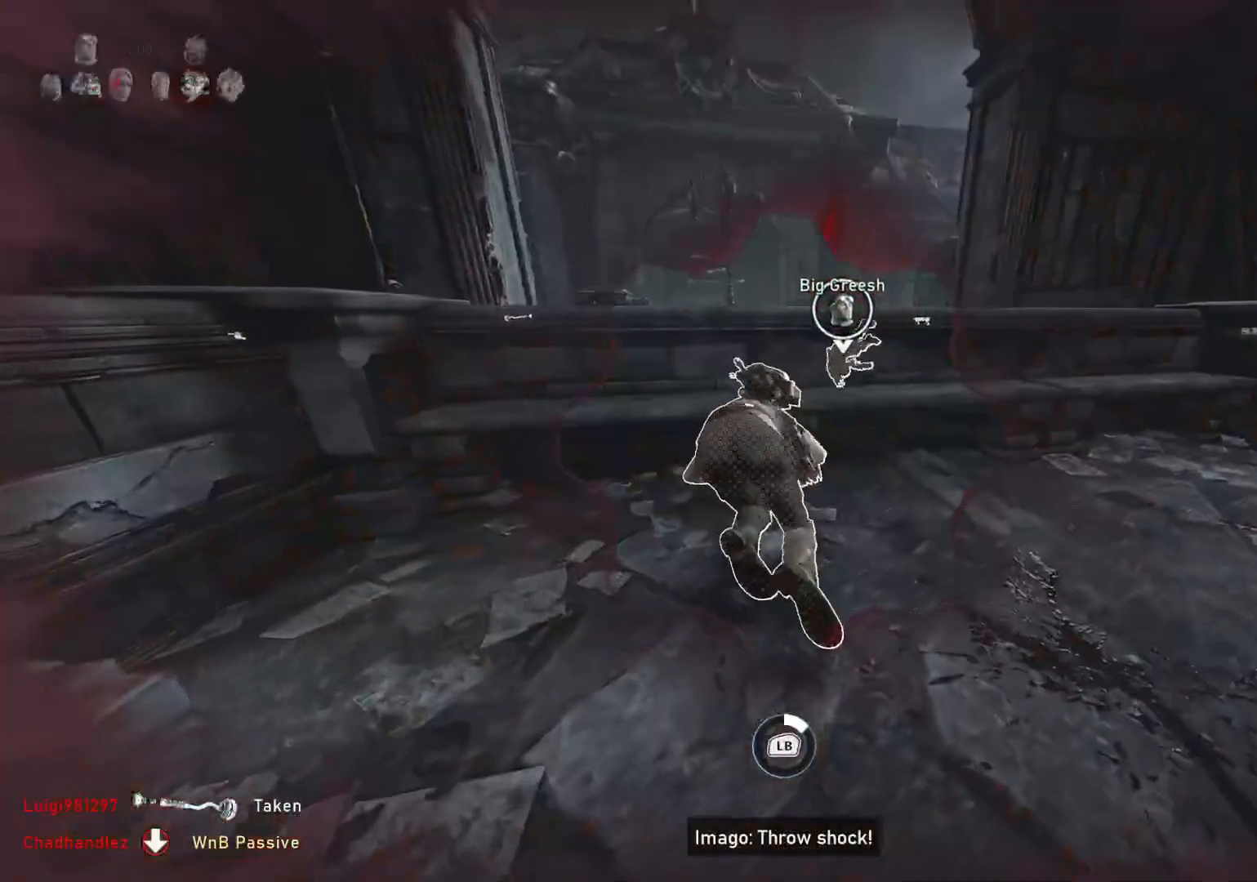
{"buttons": ["L1"], "left_stick": "left", "right_stick": "right", "events": [[67, "A", "up"], [250, "left_stick", "left"], [317, "right_stick", "right"]]}
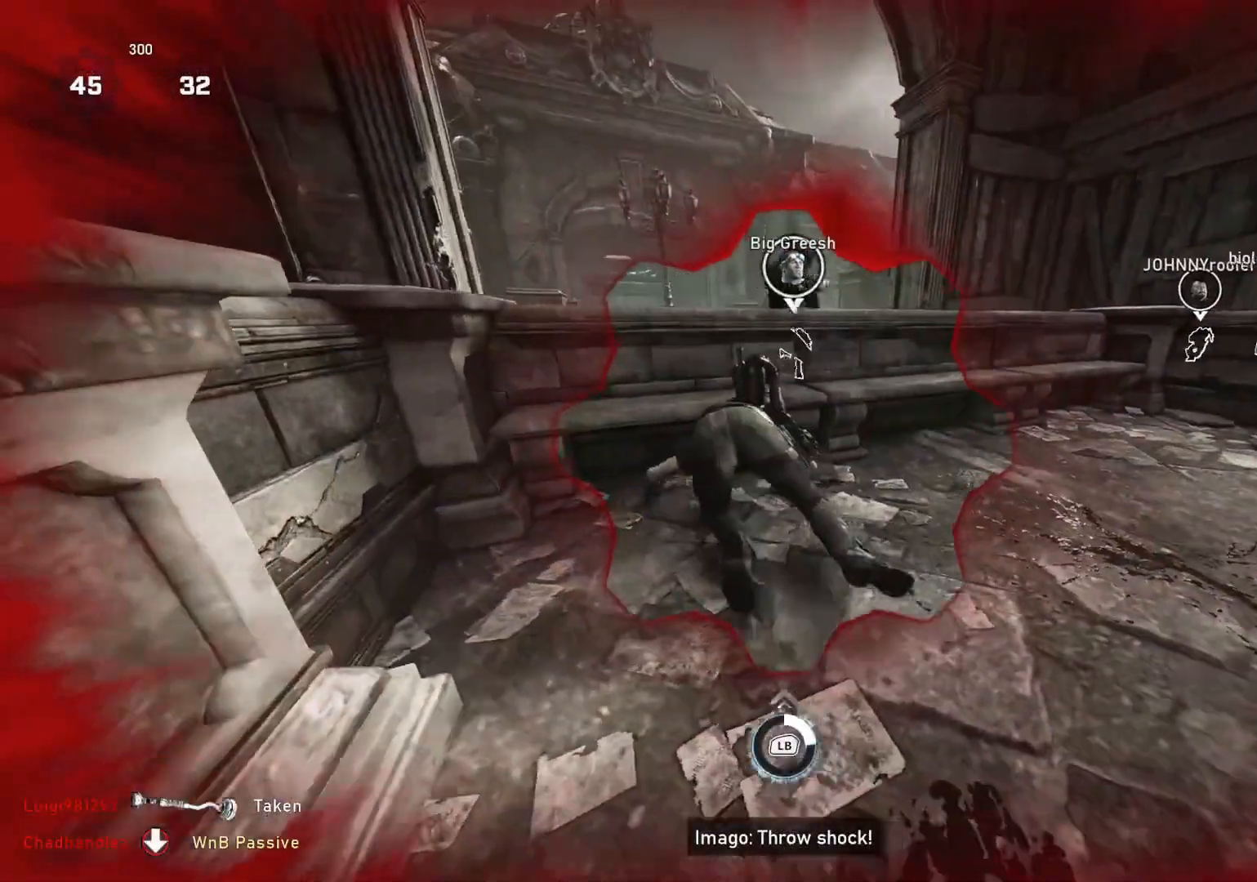
{"buttons": ["L1"], "left_stick": "left", "right_stick": "right", "events": []}
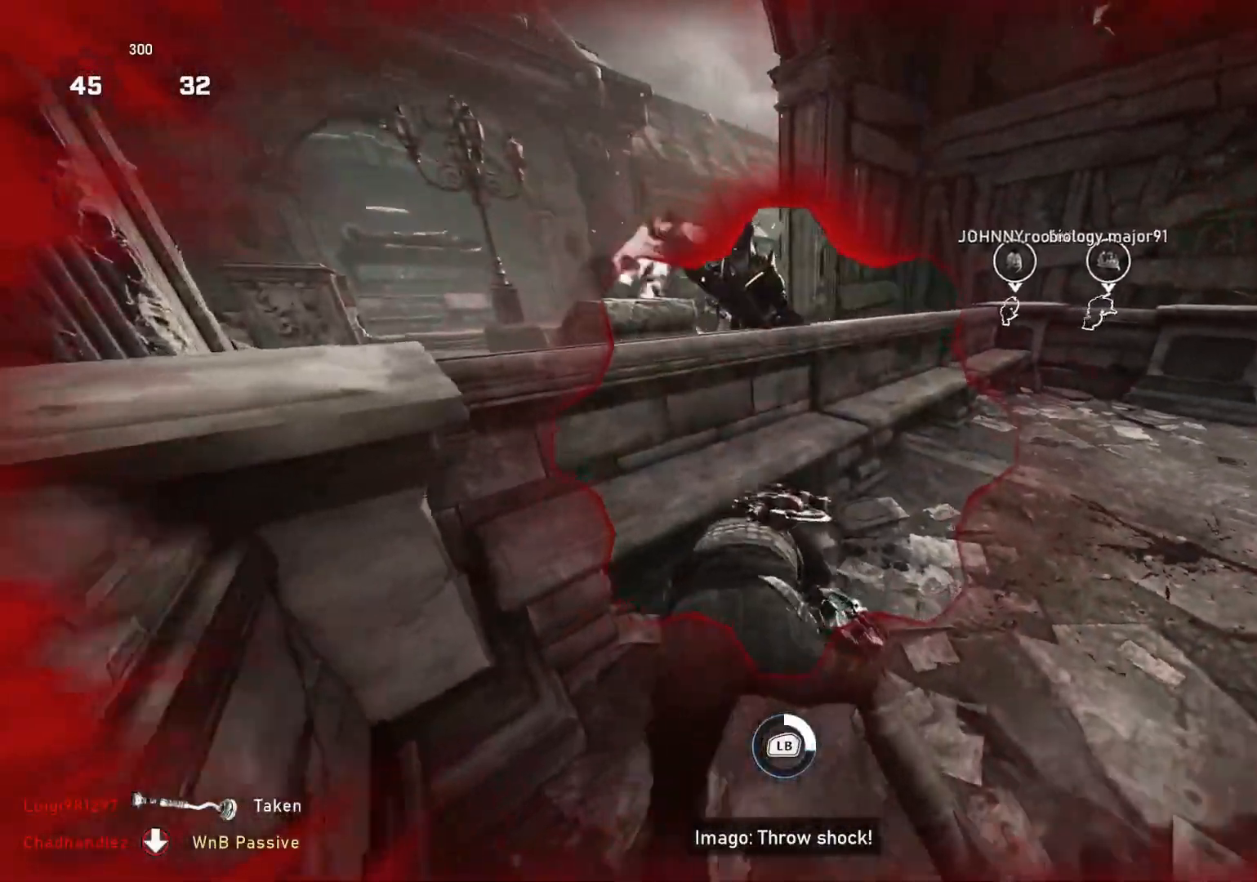
{"buttons": [], "left_stick": "center", "right_stick": "center", "events": [[167, "right_stick", "center"], [200, "left_stick", "up"], [433, "L1", "up"], [433, "left_stick", "center"]]}
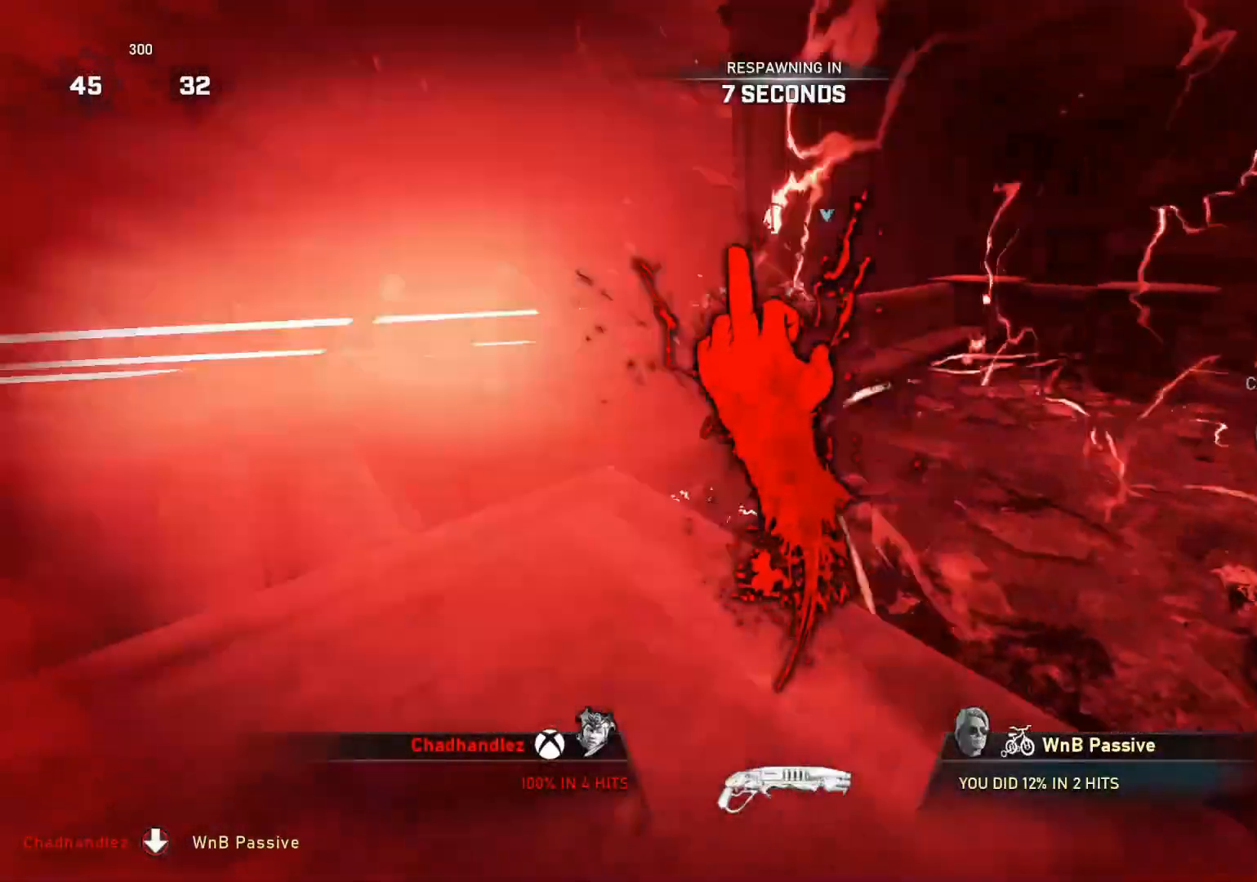
{"buttons": [], "left_stick": "center", "right_stick": "center", "events": []}
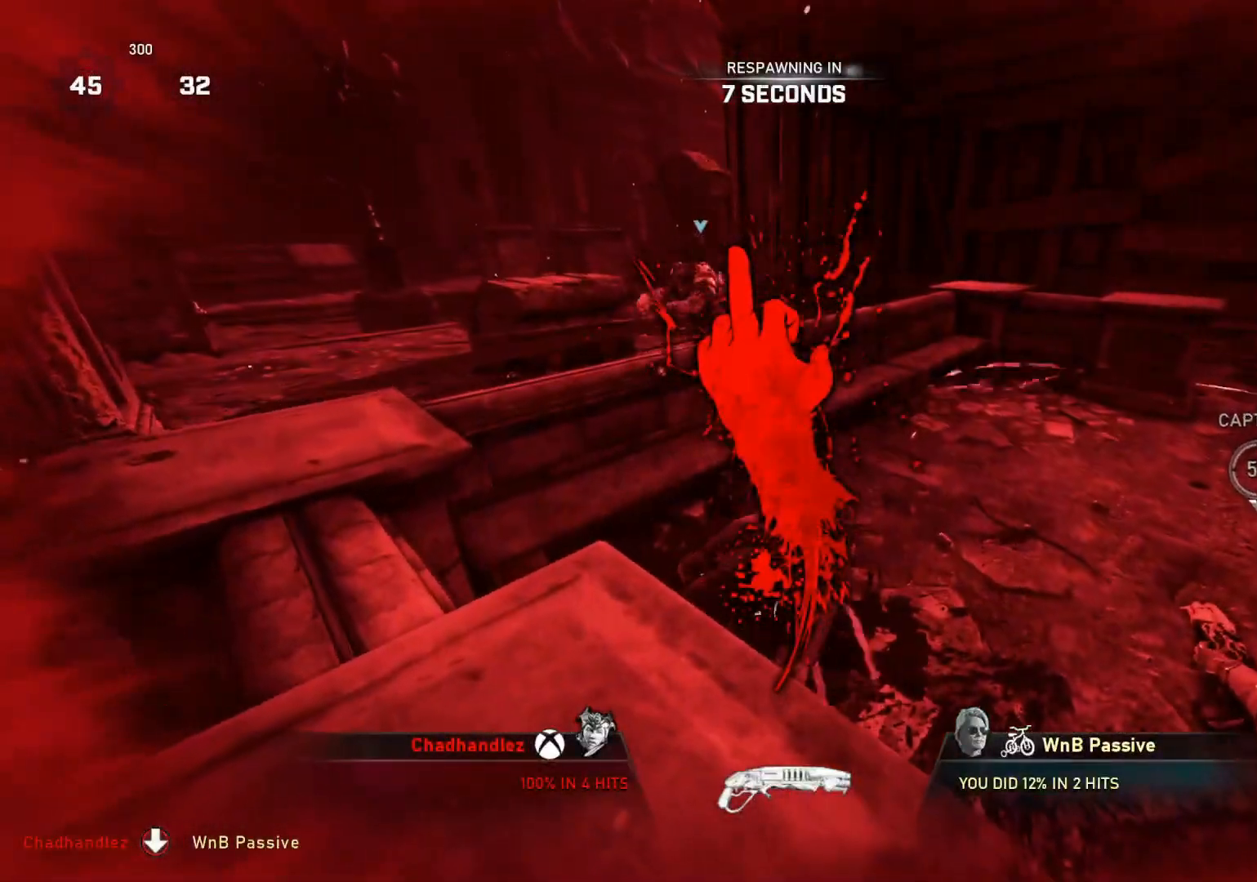
{"buttons": [], "left_stick": "center", "right_stick": "center", "events": []}
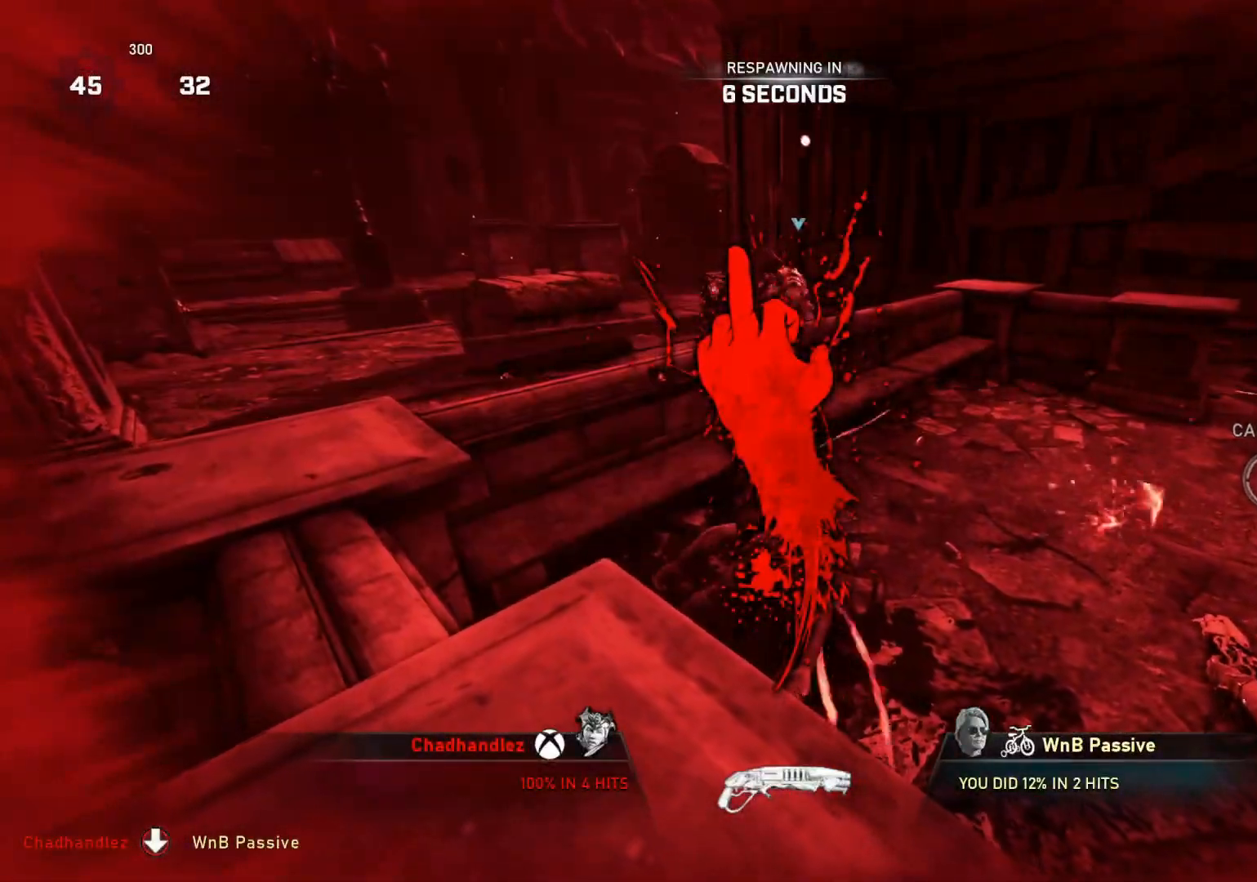
{"buttons": [], "left_stick": "center", "right_stick": "center", "events": []}
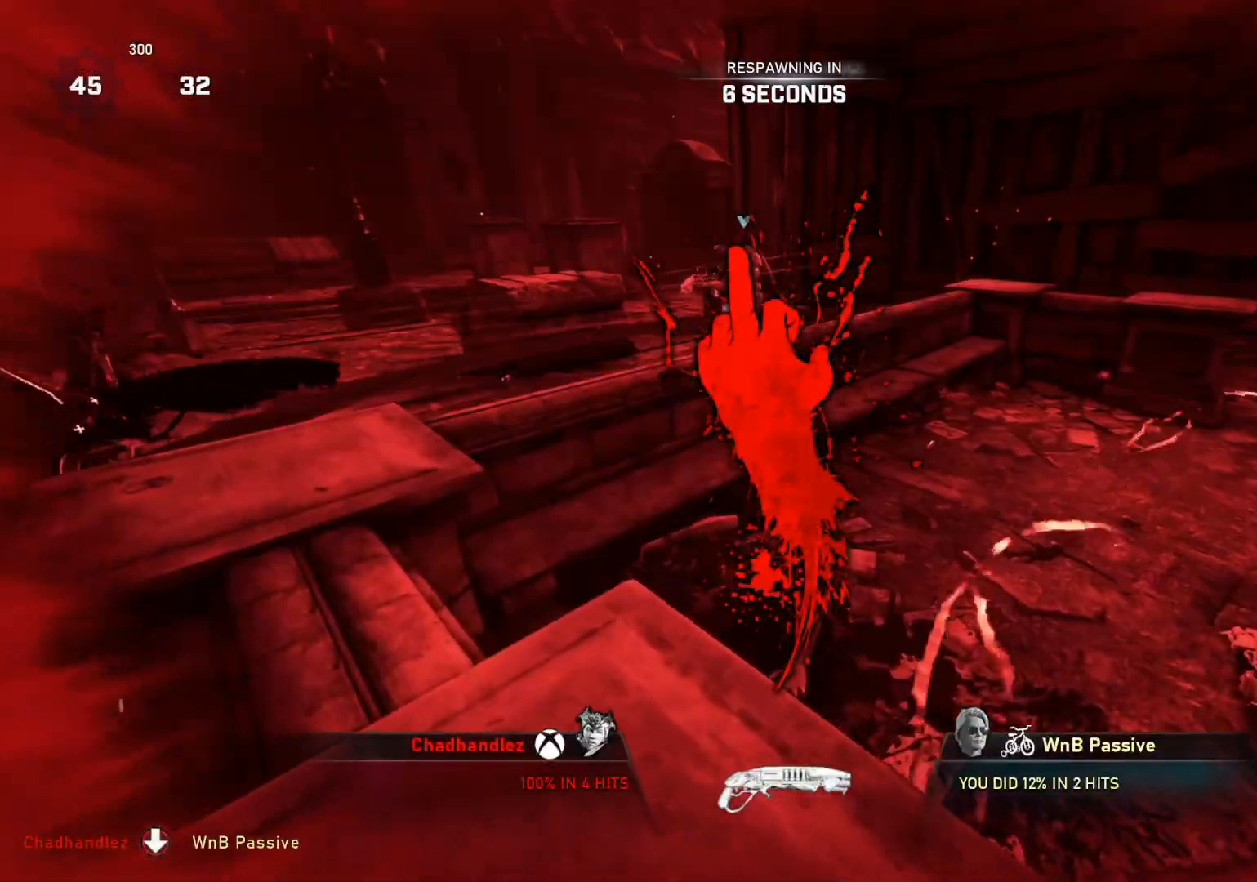
{"buttons": [], "left_stick": "center", "right_stick": "center", "events": []}
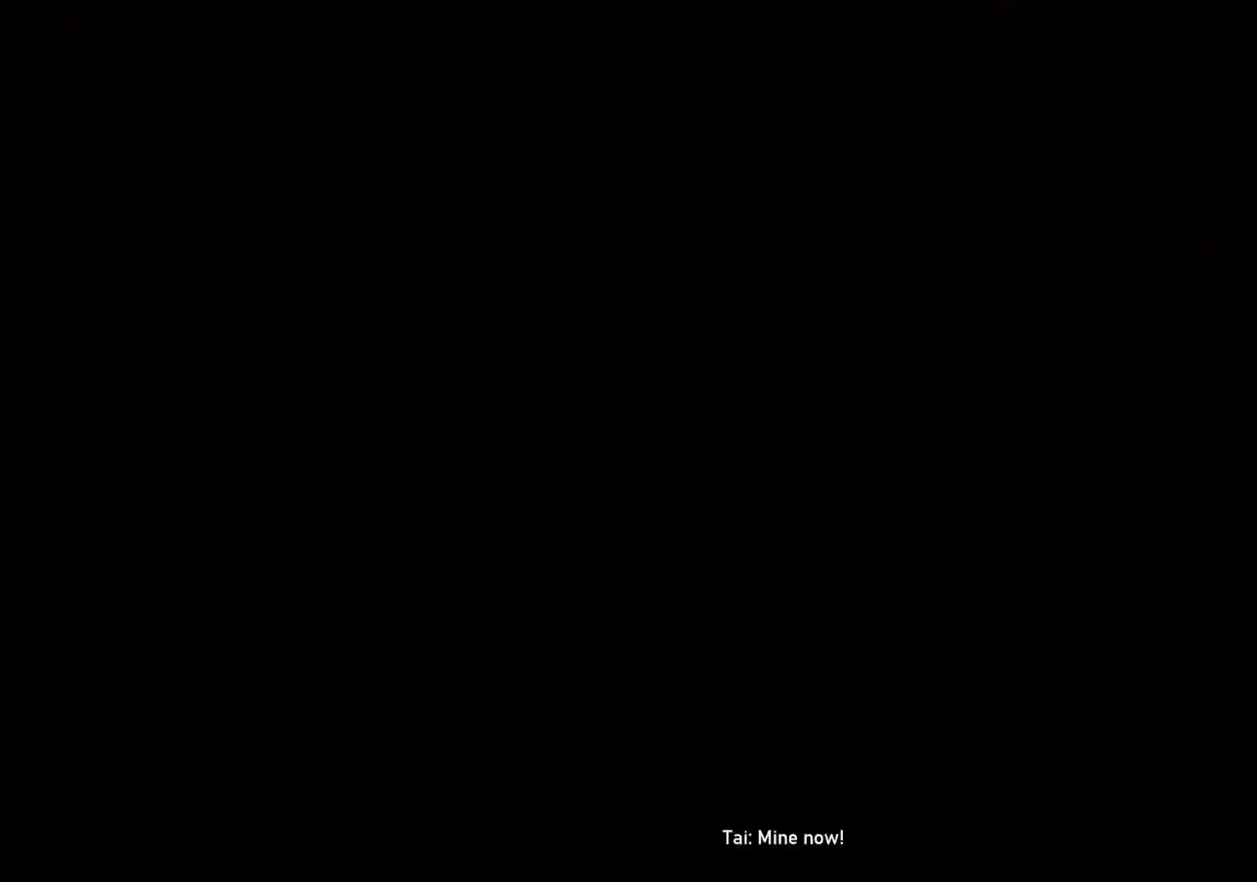
{"buttons": ["X", "L1"], "left_stick": "center", "right_stick": "center", "events": [[83, "L1", "down"], [117, "X", "down"]]}
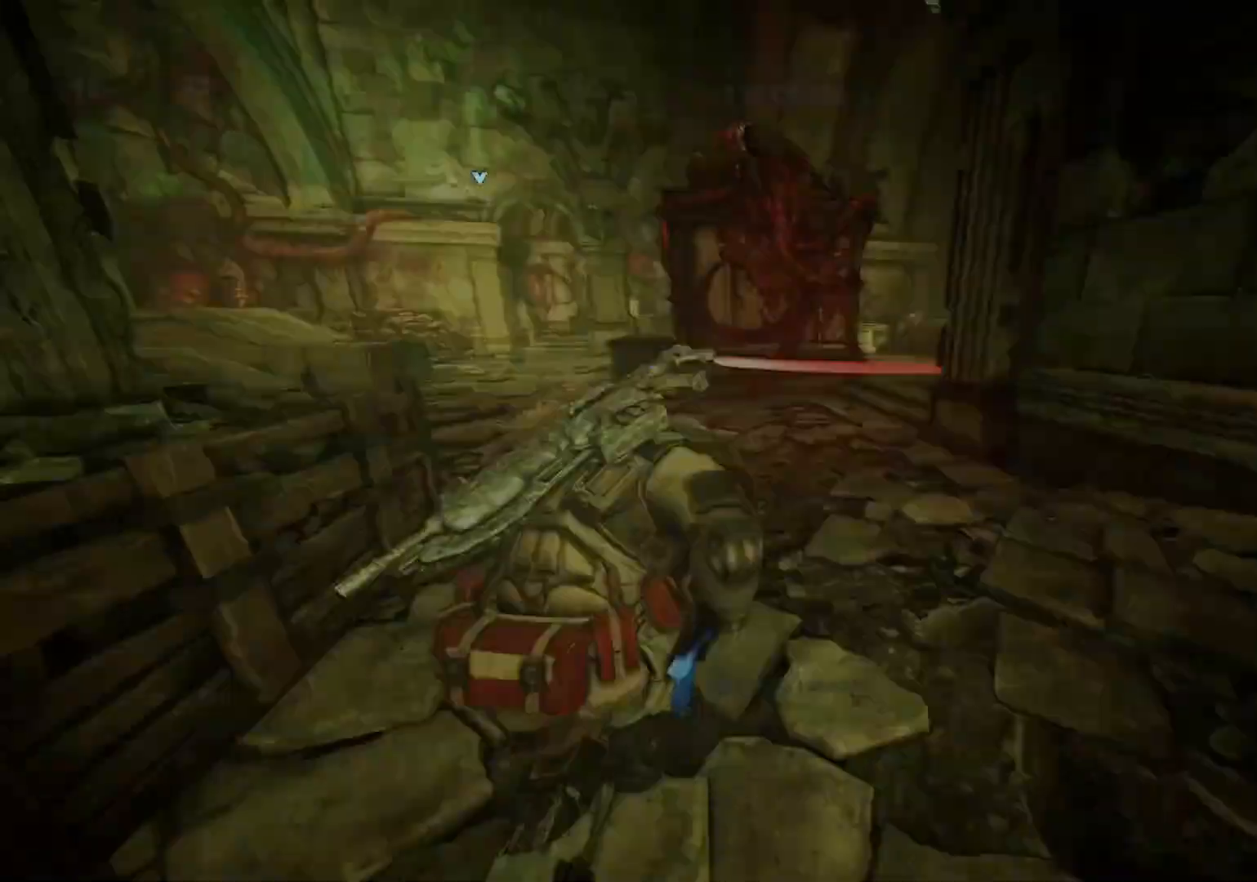
{"buttons": [], "left_stick": "center", "right_stick": "center", "events": [[33, "L1", "up"], [67, "X", "up"], [283, "DPAD_RIGHT", "down"], [333, "DPAD_RIGHT", "up"]]}
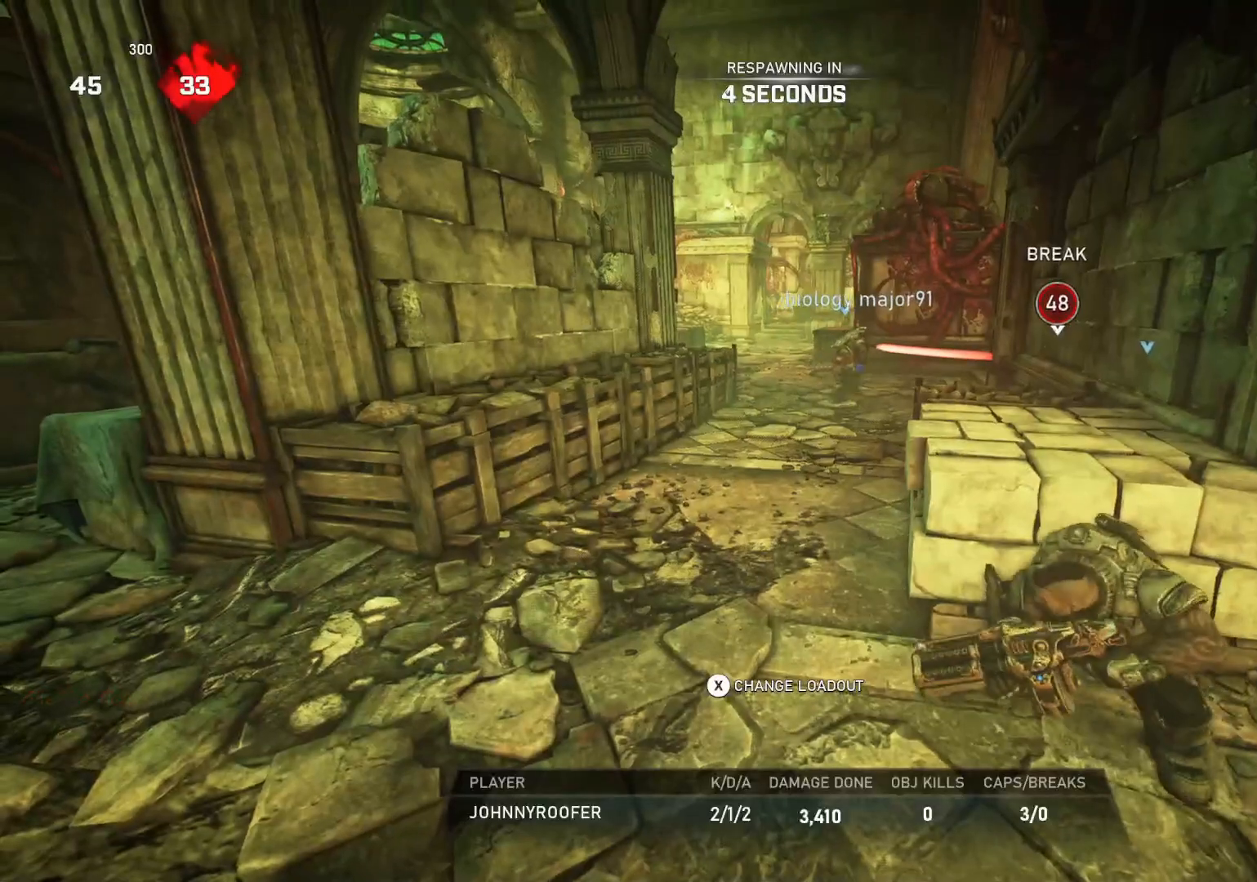
{"buttons": [], "left_stick": "center", "right_stick": "center", "events": [[333, "DPAD_RIGHT", "down"], [400, "DPAD_RIGHT", "up"]]}
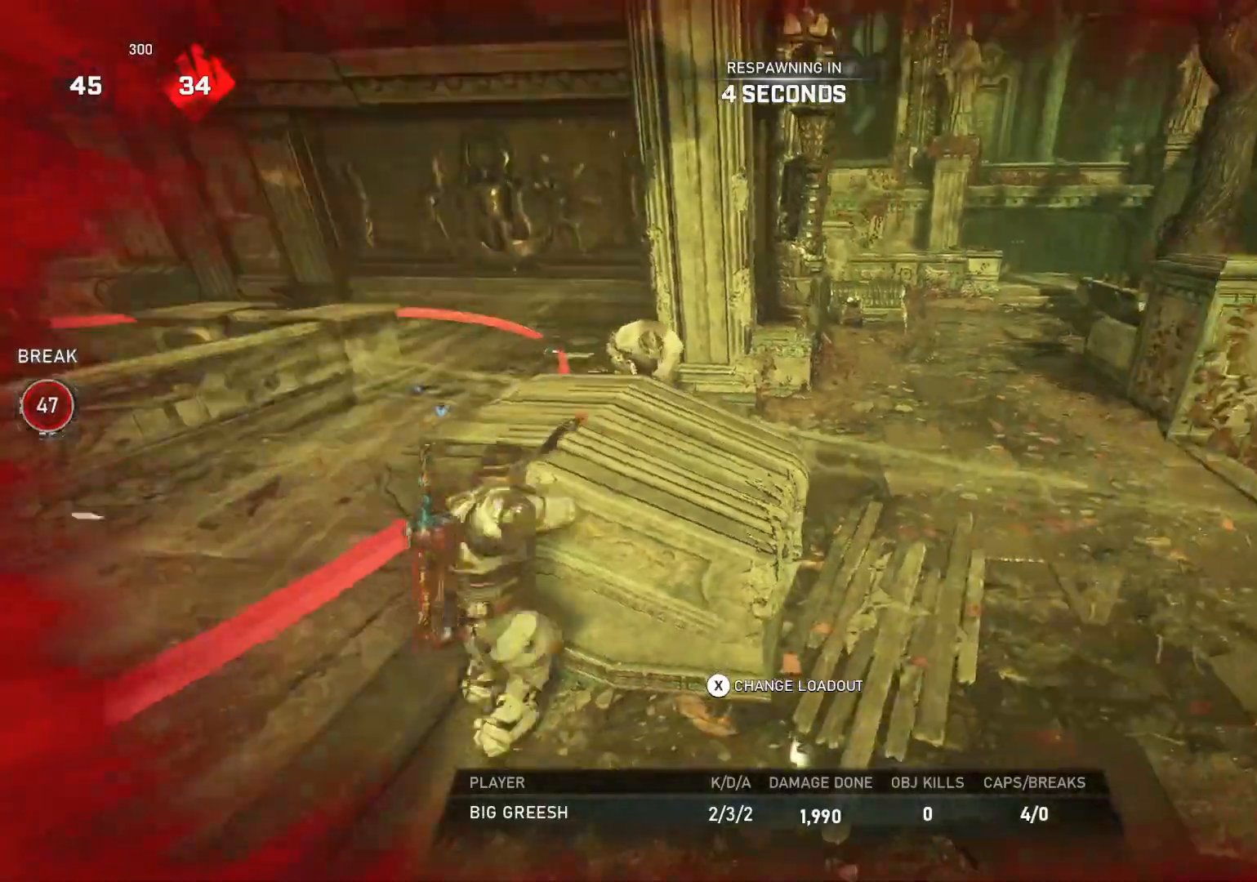
{"buttons": [], "left_stick": "center", "right_stick": "center", "events": [[167, "DPAD_LEFT", "down"], [217, "DPAD_LEFT", "up"]]}
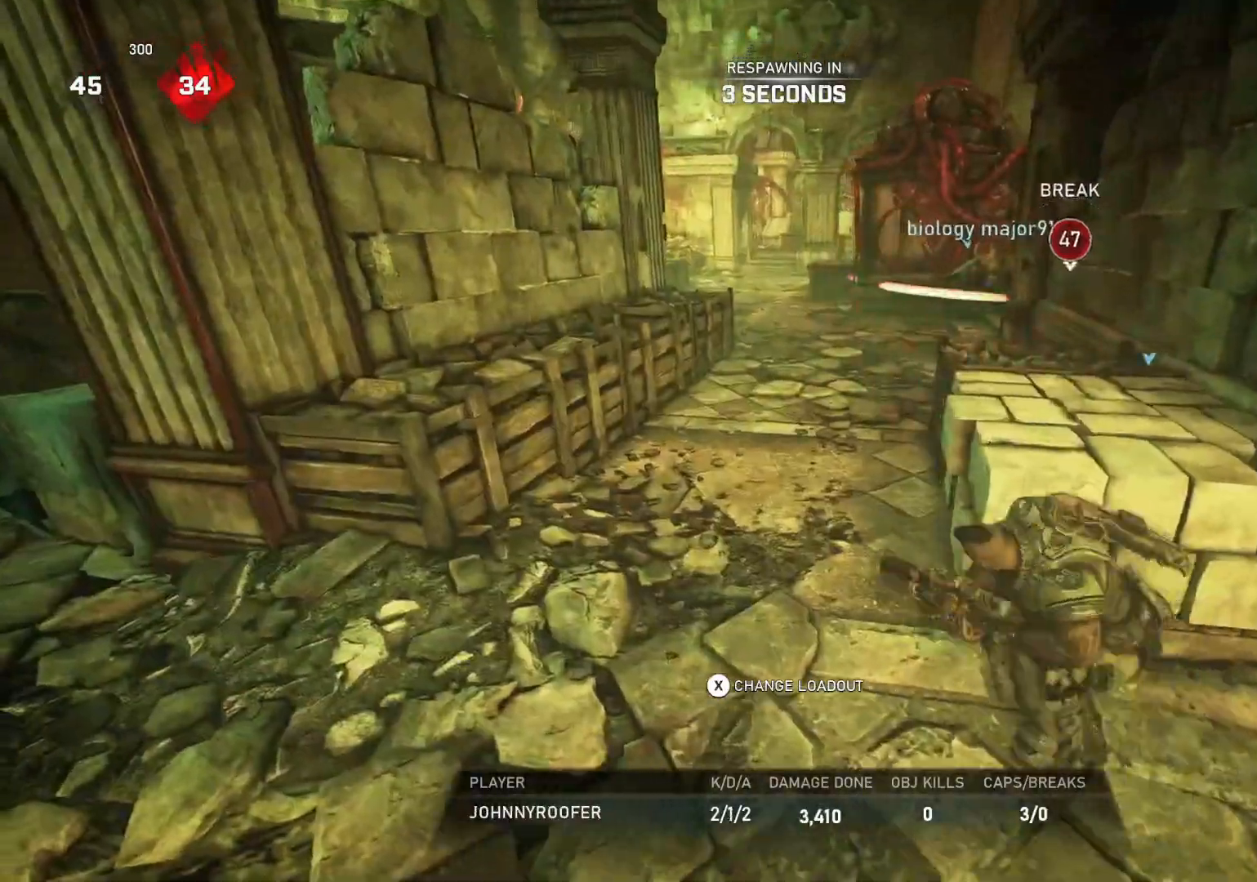
{"buttons": [], "left_stick": "center", "right_stick": "center", "events": []}
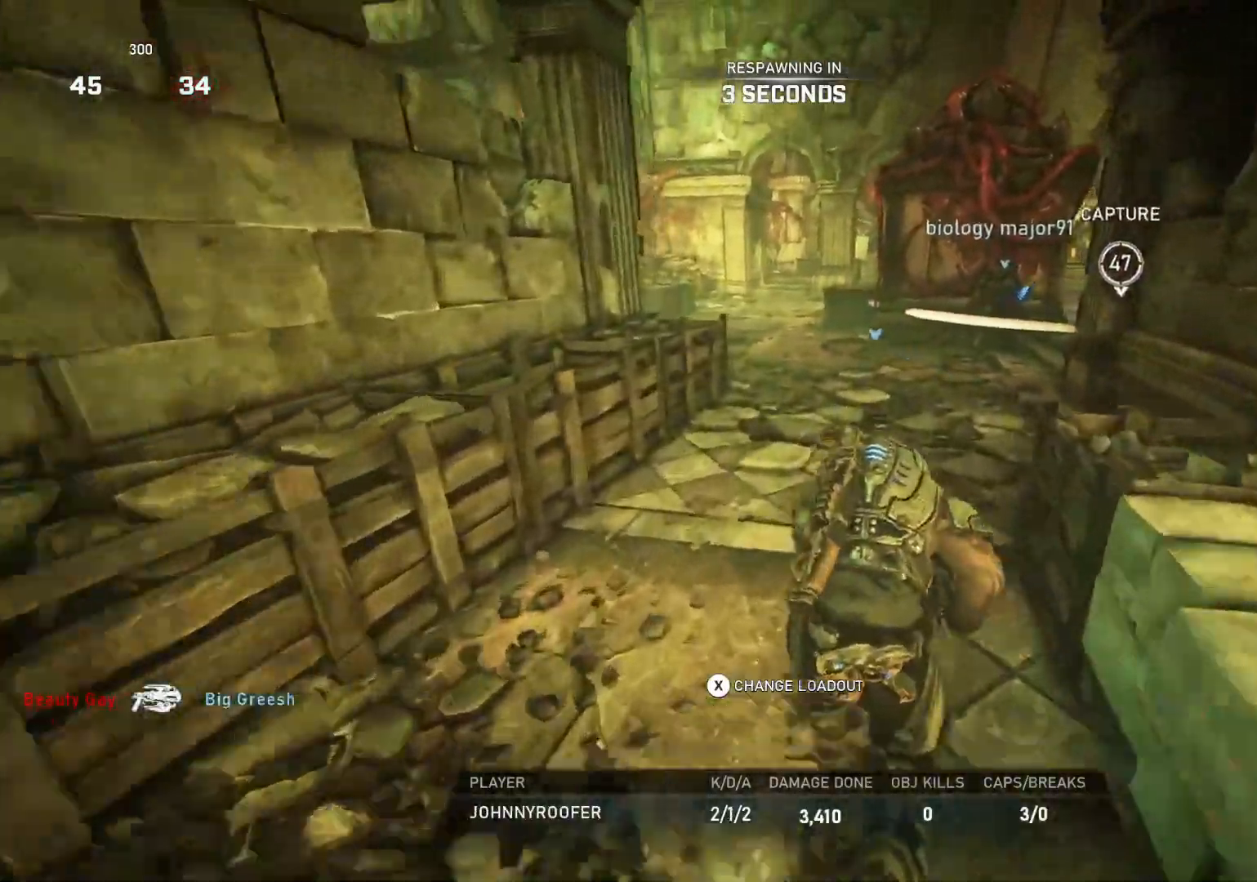
{"buttons": [], "left_stick": "center", "right_stick": "center", "events": []}
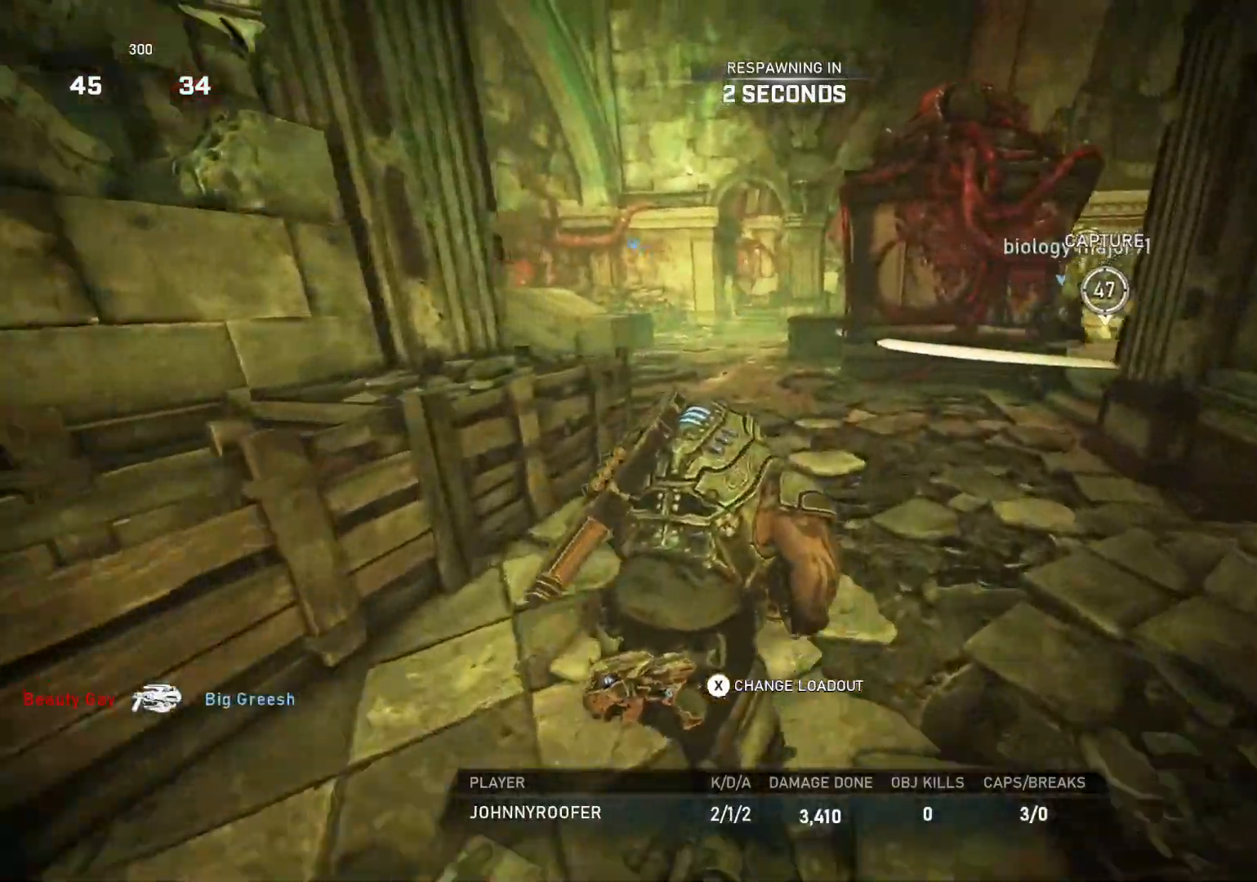
{"buttons": [], "left_stick": "center", "right_stick": "center", "events": []}
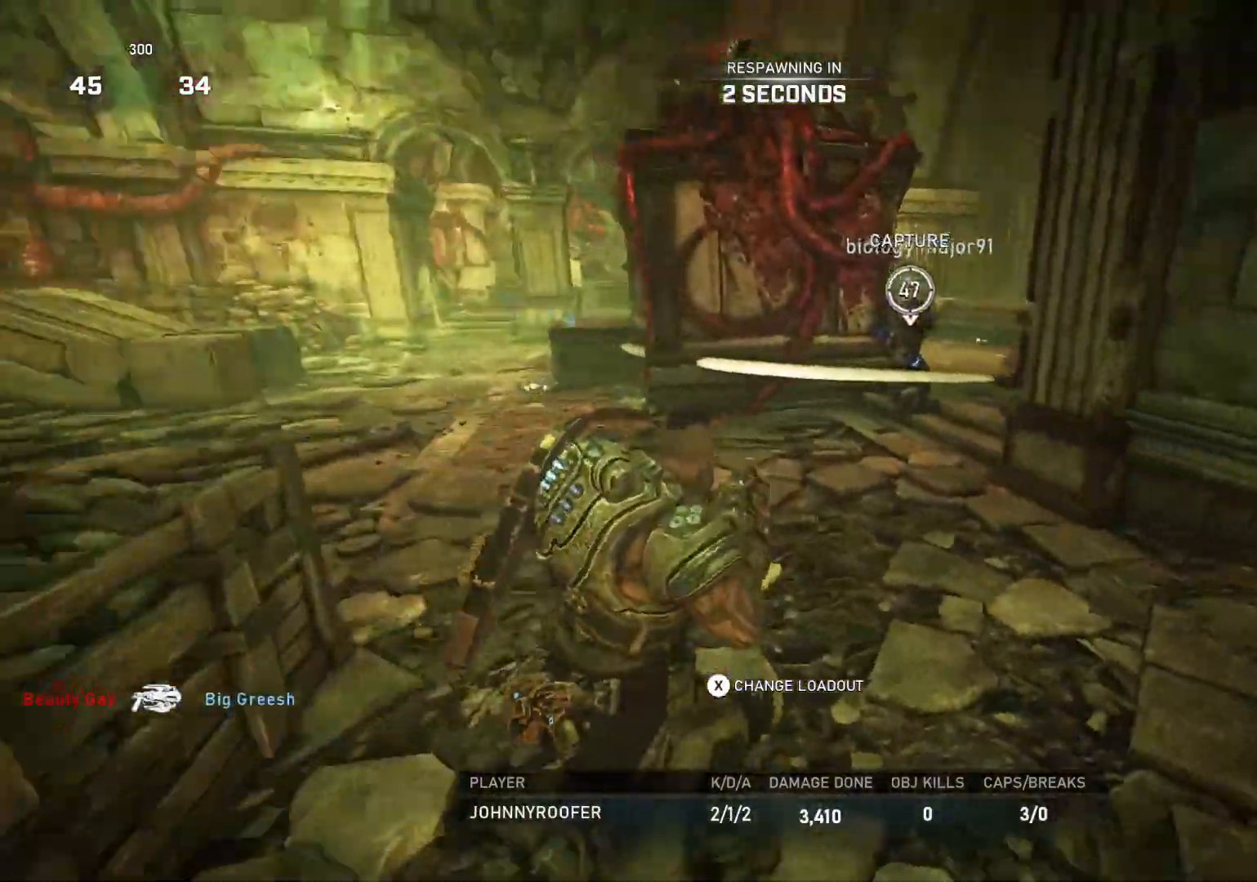
{"buttons": [], "left_stick": "center", "right_stick": "center", "events": []}
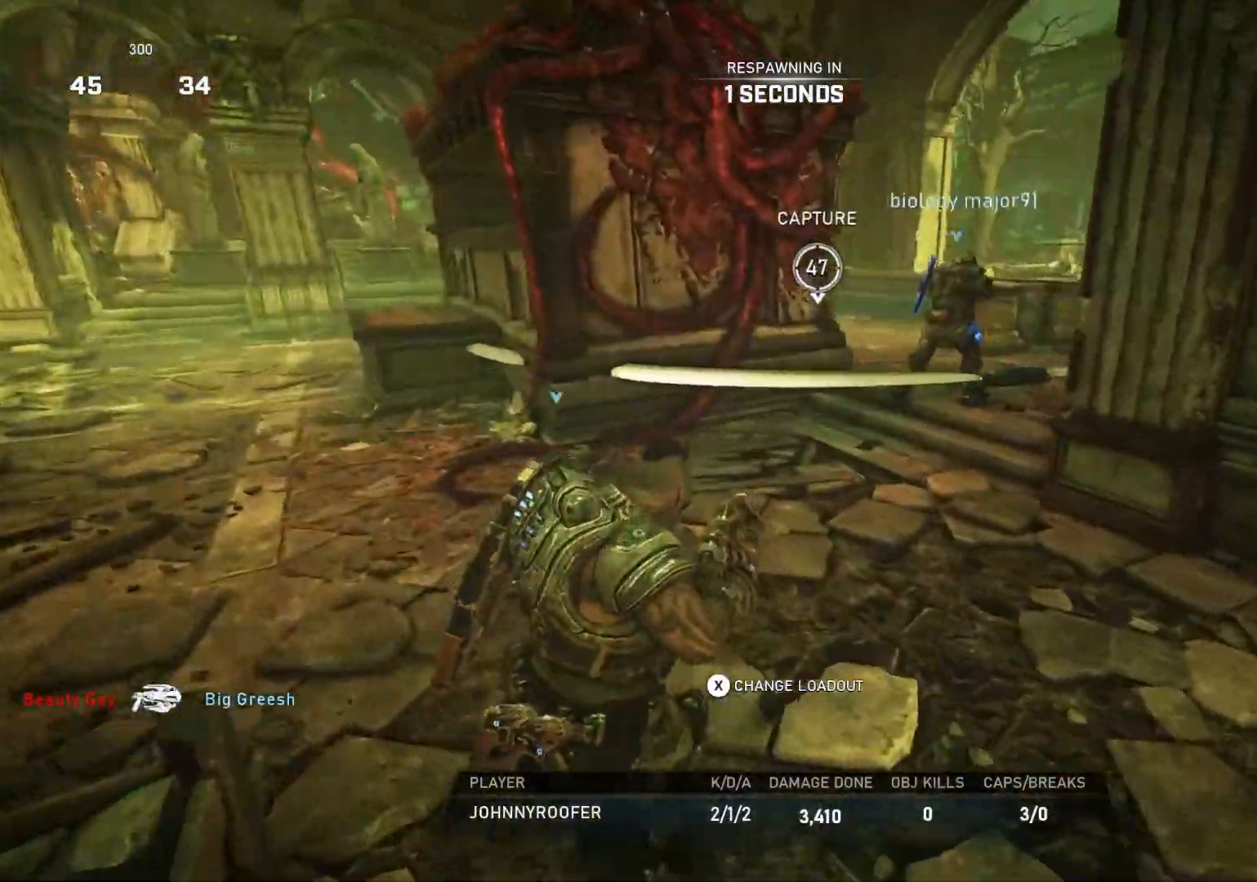
{"buttons": [], "left_stick": "center", "right_stick": "center", "events": []}
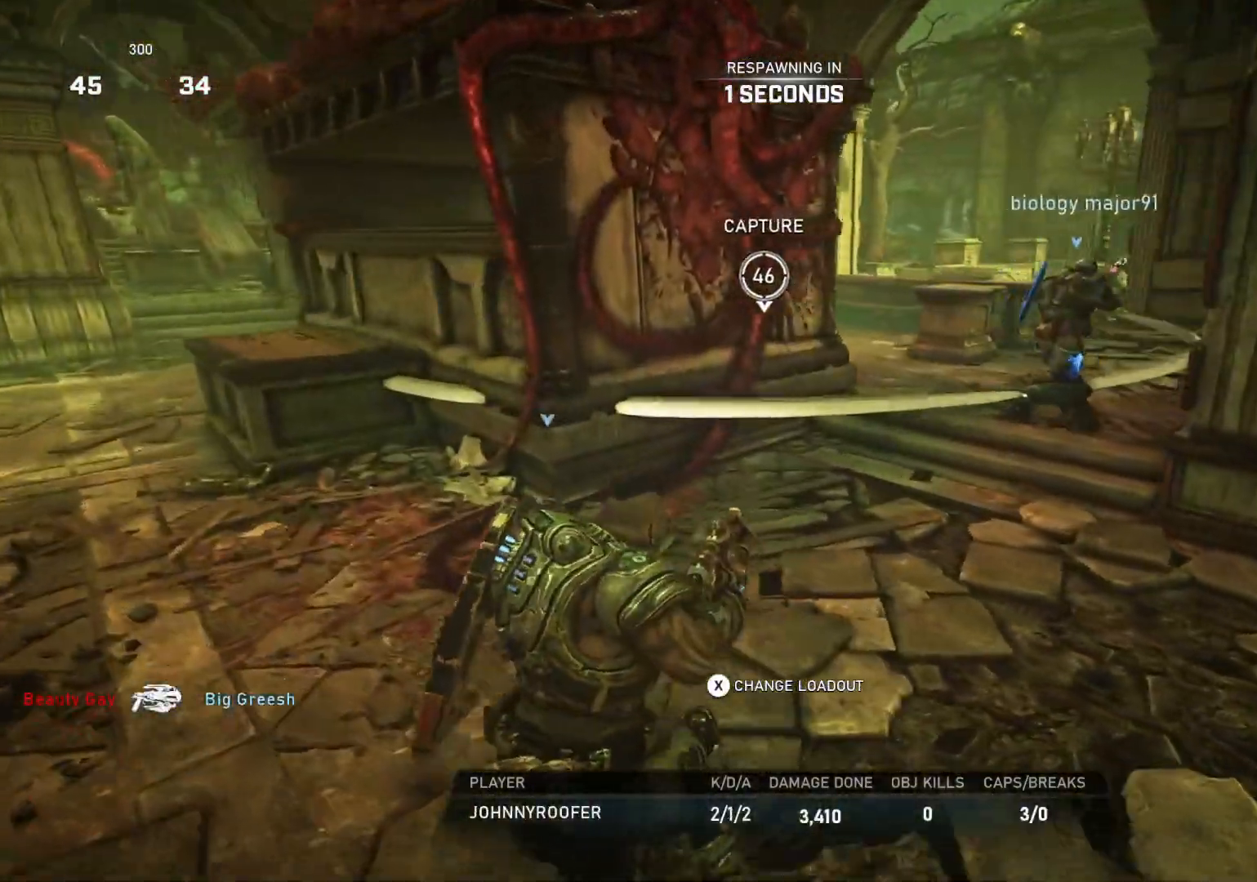
{"buttons": [], "left_stick": "center", "right_stick": "center", "events": []}
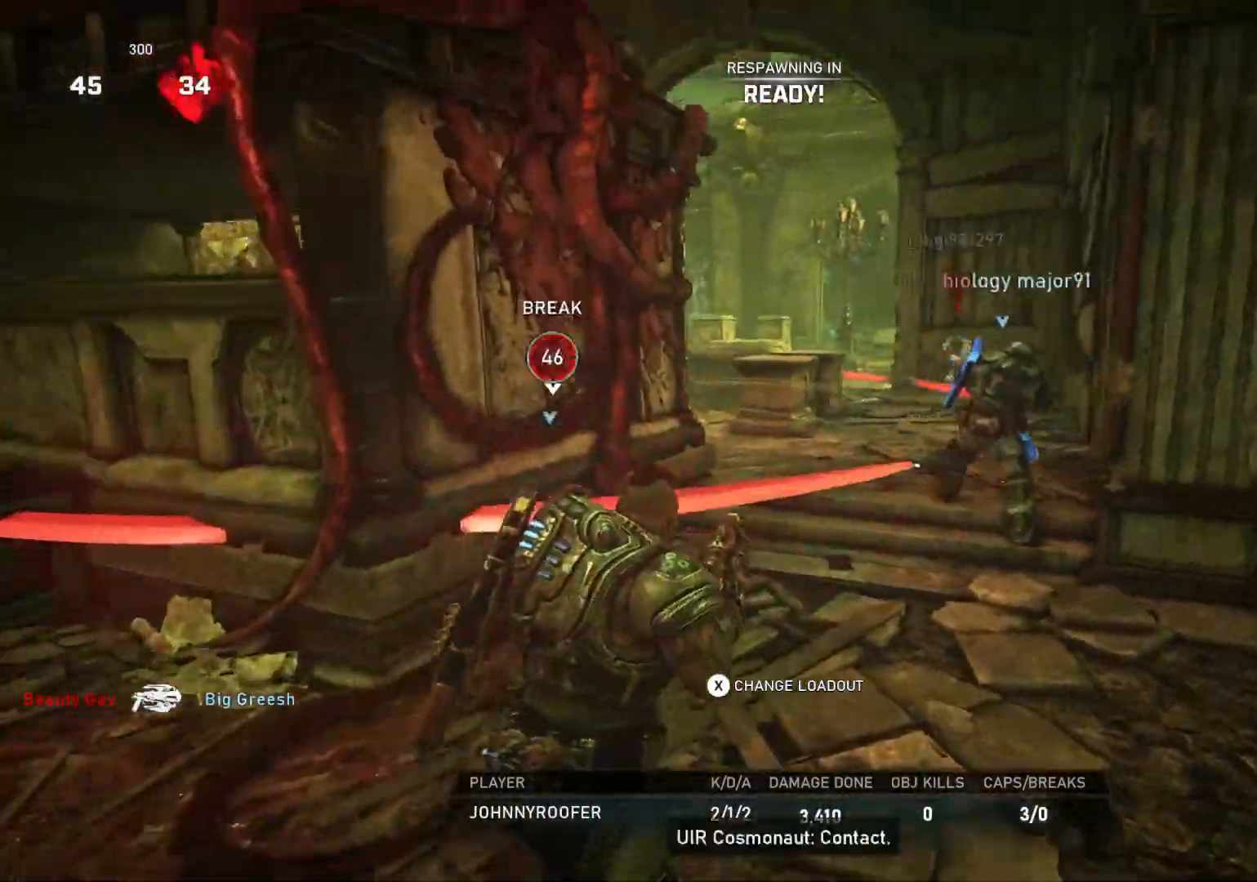
{"buttons": ["L1"], "left_stick": "up", "right_stick": "center", "events": [[500, "L1", "down"], [500, "left_stick", "up"]]}
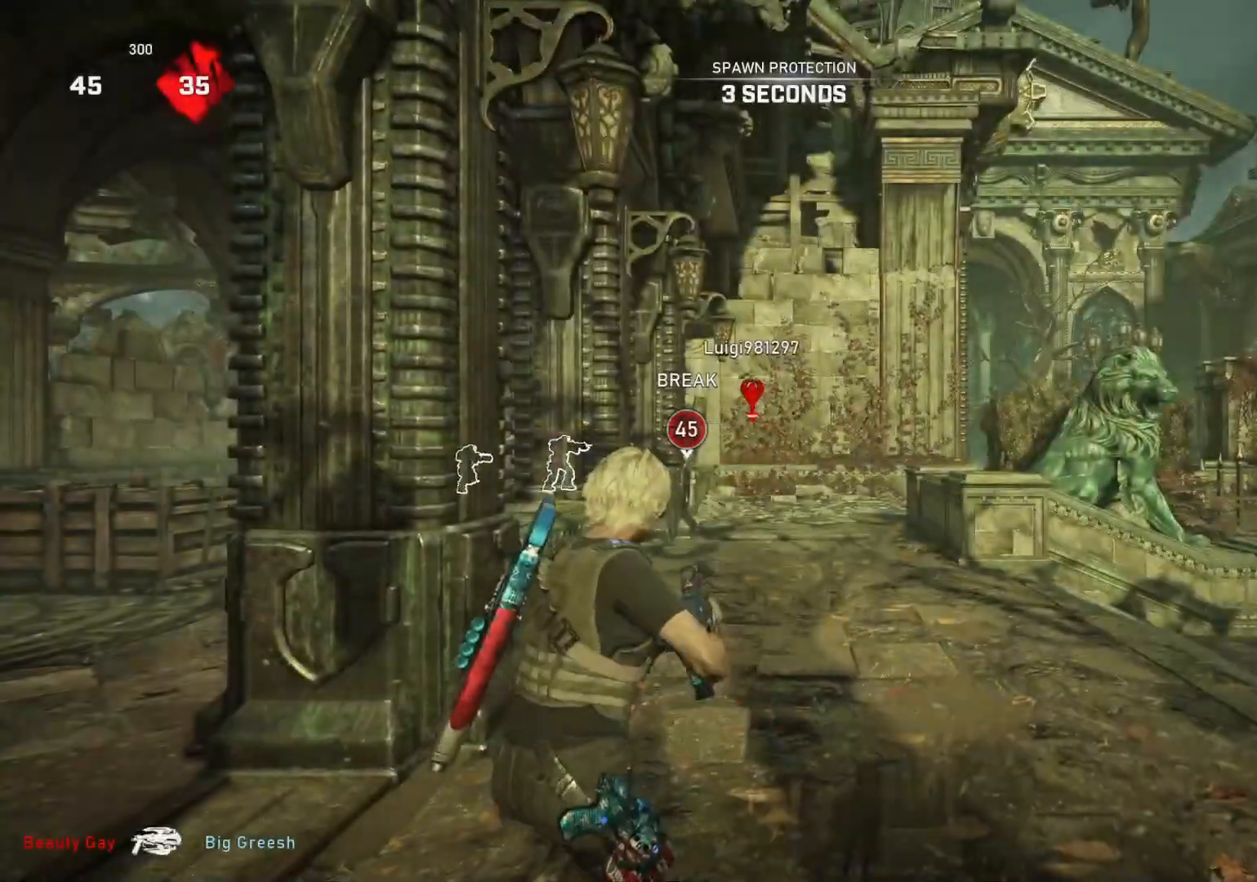
{"buttons": ["A", "L1"], "left_stick": "up", "right_stick": "center", "events": [[333, "A", "down"]]}
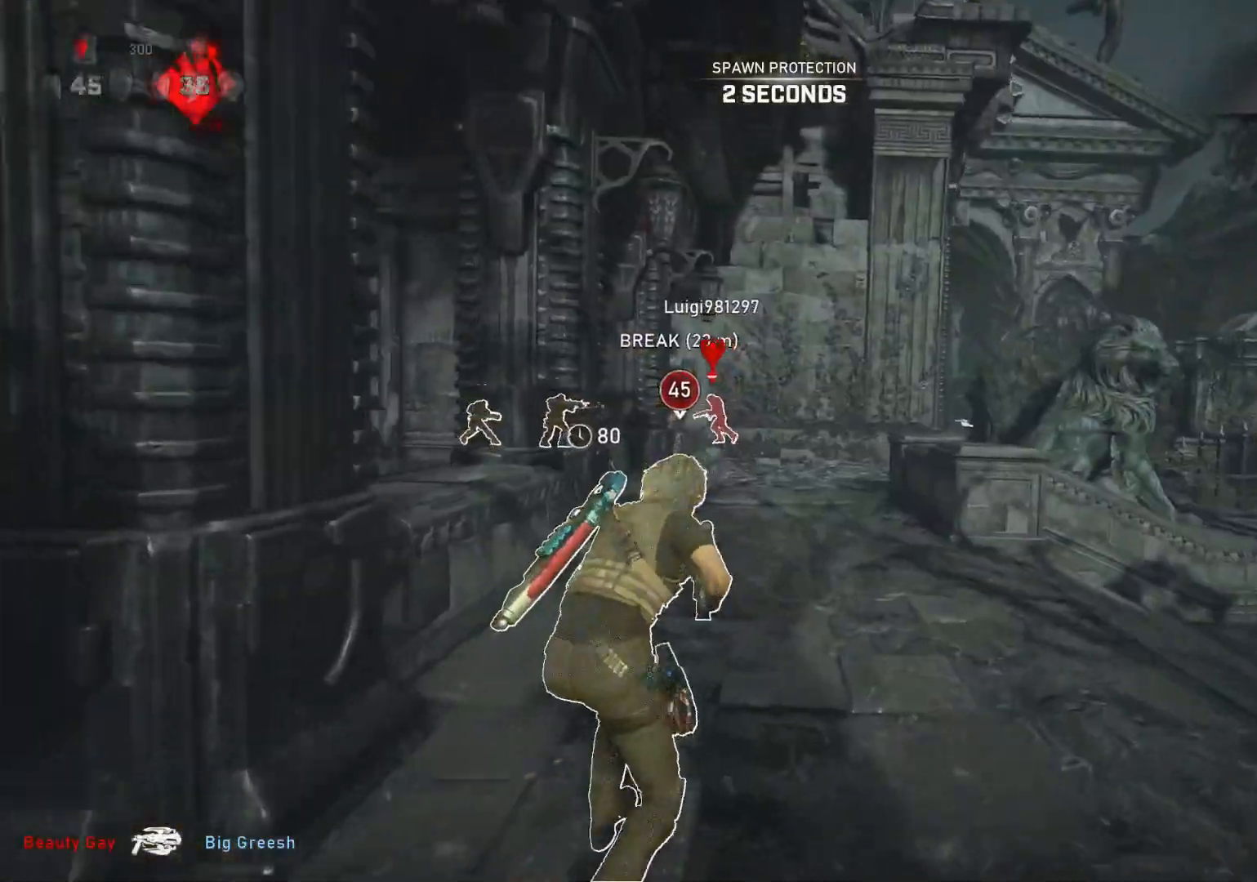
{"buttons": ["A", "L1"], "left_stick": "center", "right_stick": "center", "events": [[33, "left_stick", "up-right"], [150, "left_stick", "center"]]}
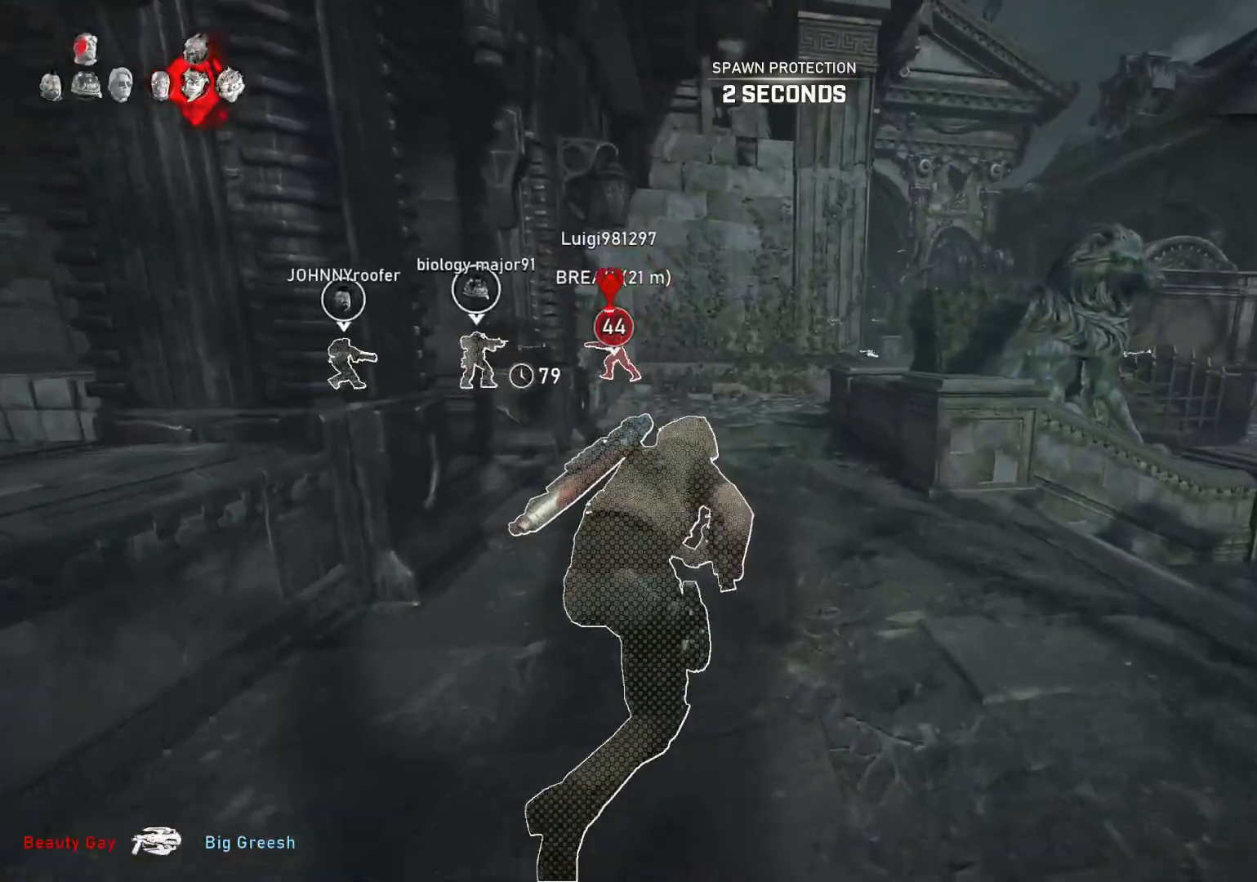
{"buttons": ["A", "L1"], "left_stick": "center", "right_stick": "center", "events": [[250, "left_stick", "up-right"], [300, "left_stick", "center"]]}